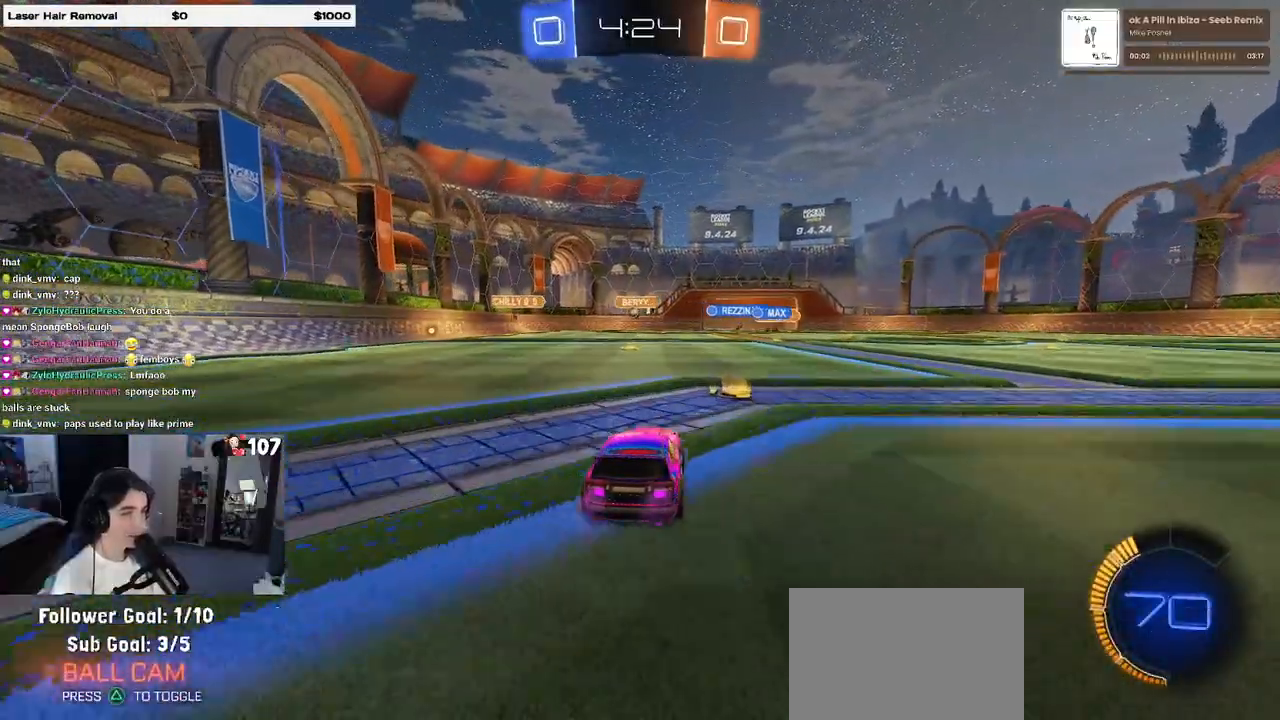
Gameplay with a controller (PlayStation layout); each line is a JSON object with the inputs held at the frame after it. "events" lists button and stick changes between this image and that frame as [ms after this image, input, new state], when the widget could be followed in between.
{"buttons": ["R2"], "left_stick": "left", "right_stick": "center", "events": [[17, "left_stick", "left"]]}
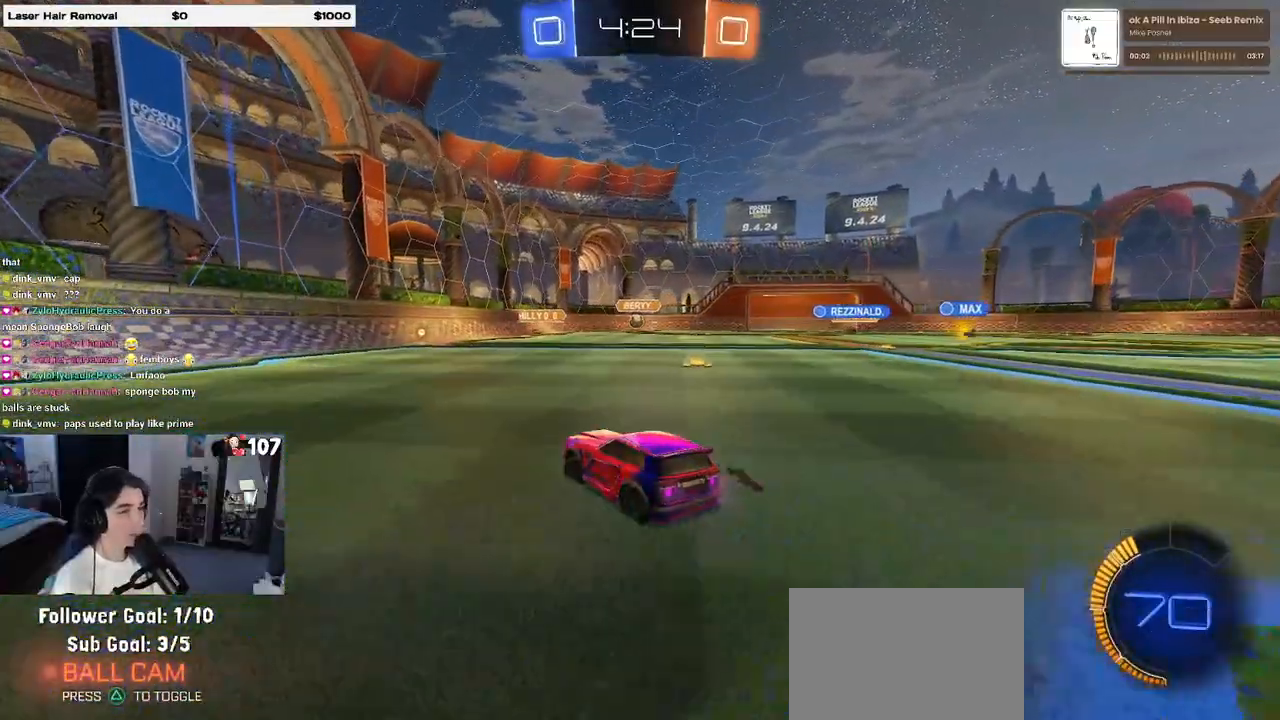
{"buttons": ["R2"], "left_stick": "left", "right_stick": "center", "events": [[367, "SQUARE", "down"], [483, "SQUARE", "up"]]}
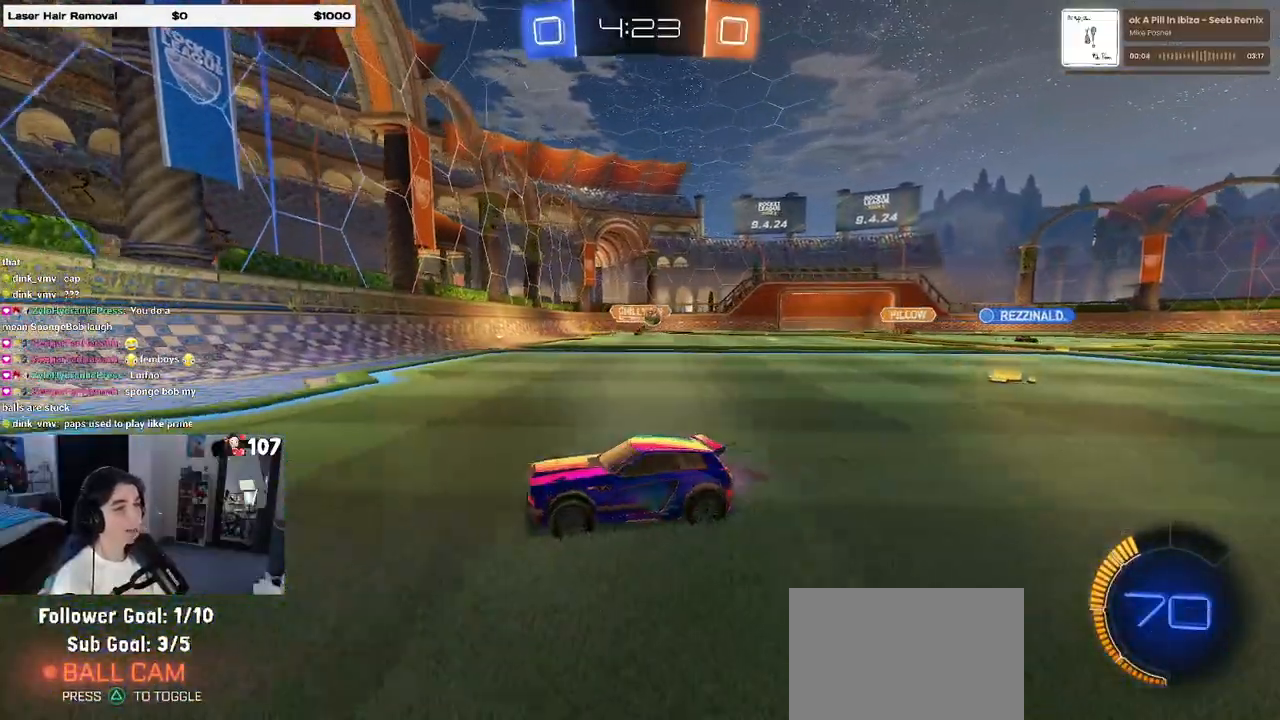
{"buttons": ["R2"], "left_stick": "left", "right_stick": "center", "events": []}
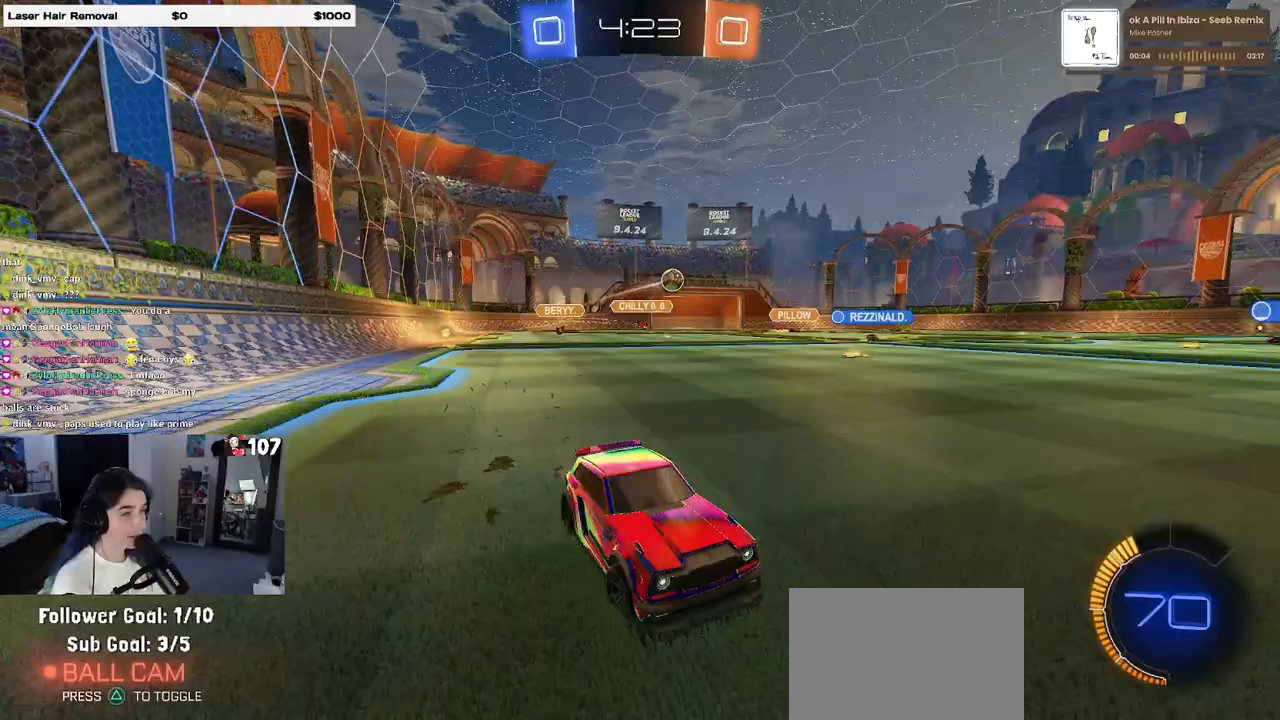
{"buttons": ["R1", "R2"], "left_stick": "center", "right_stick": "center", "events": [[317, "left_stick", "center"], [383, "R1", "down"]]}
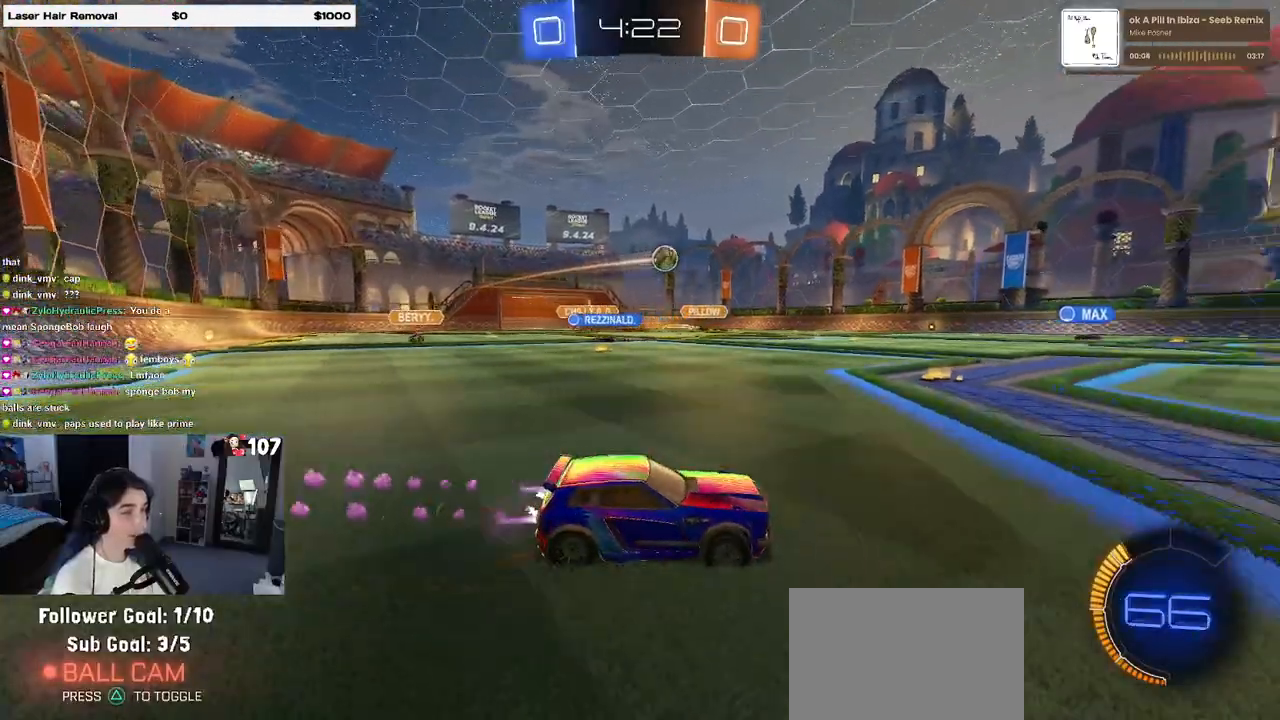
{"buttons": ["R2"], "left_stick": "center", "right_stick": "center", "events": [[333, "R1", "up"]]}
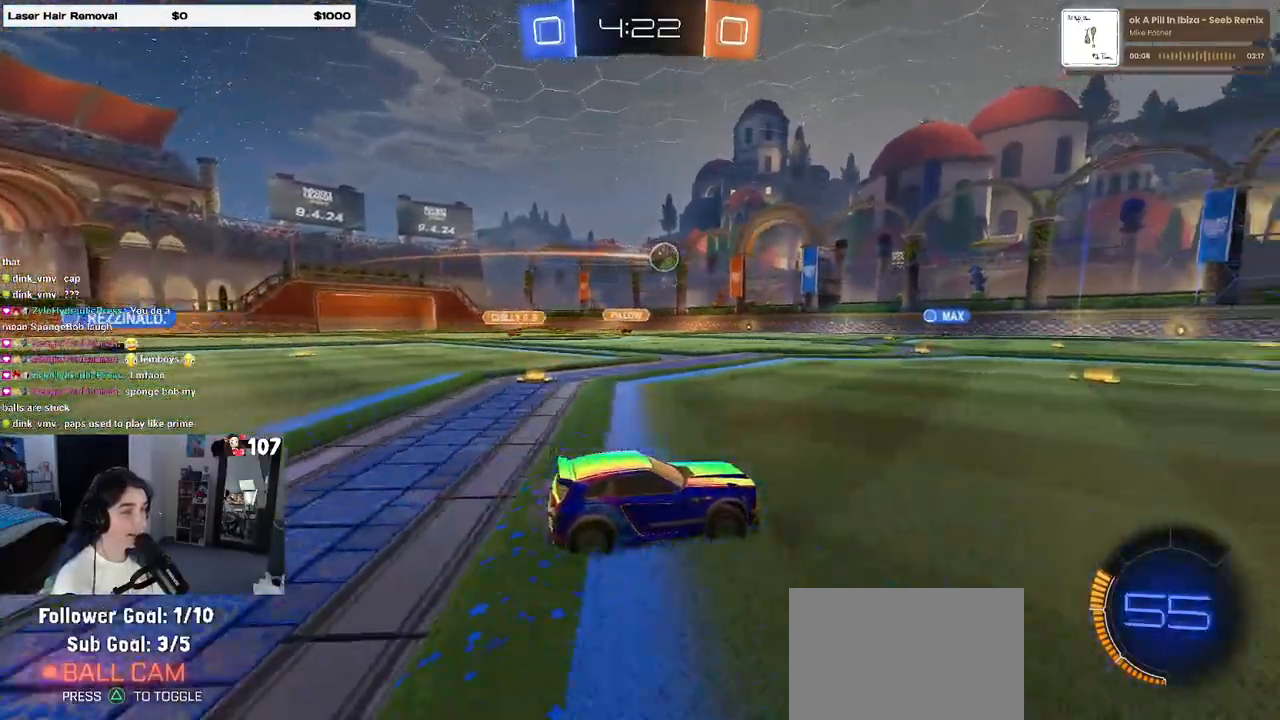
{"buttons": ["R2"], "left_stick": "center", "right_stick": "center", "events": []}
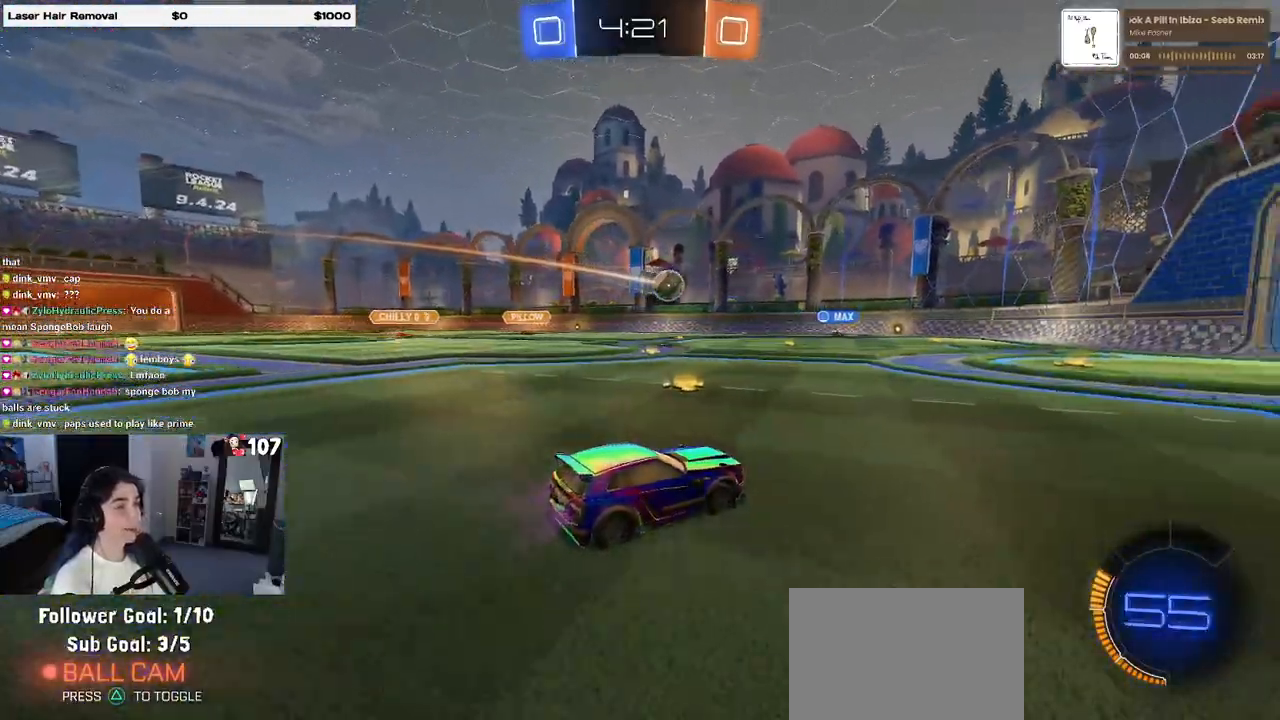
{"buttons": ["R2"], "left_stick": "center", "right_stick": "center", "events": []}
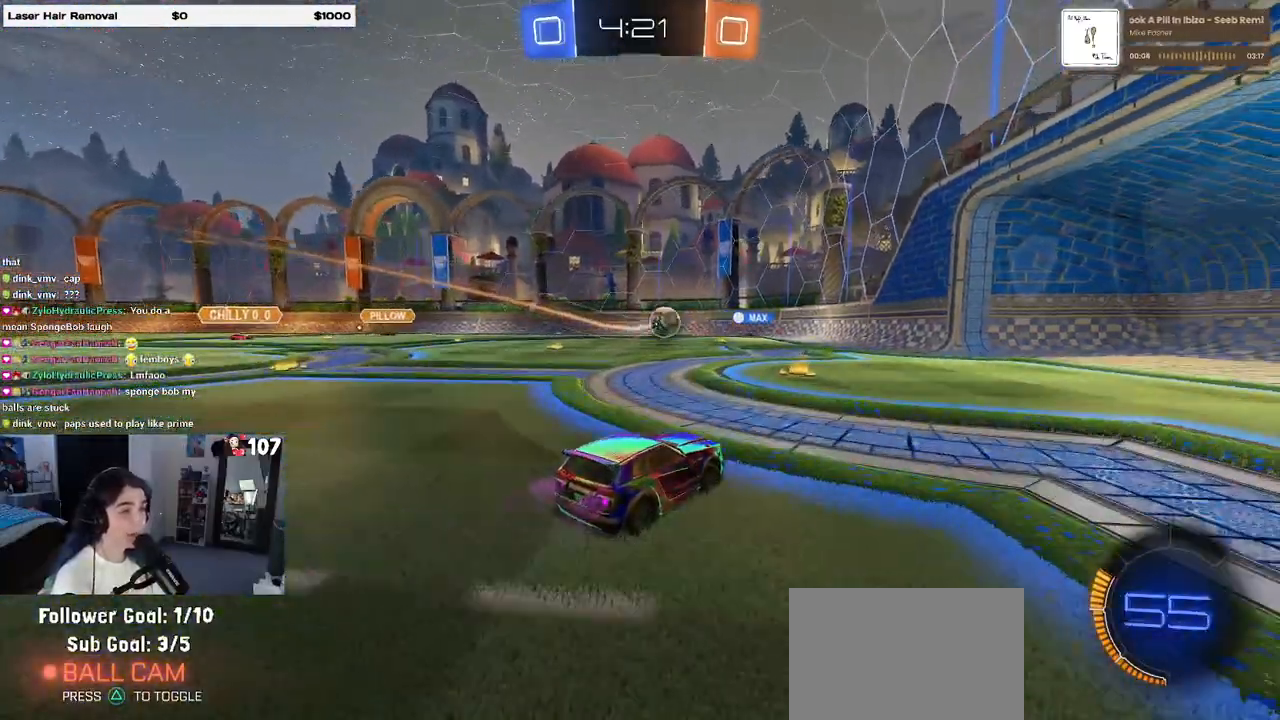
{"buttons": ["R2"], "left_stick": "center", "right_stick": "center", "events": [[233, "left_stick", "left"], [417, "left_stick", "center"]]}
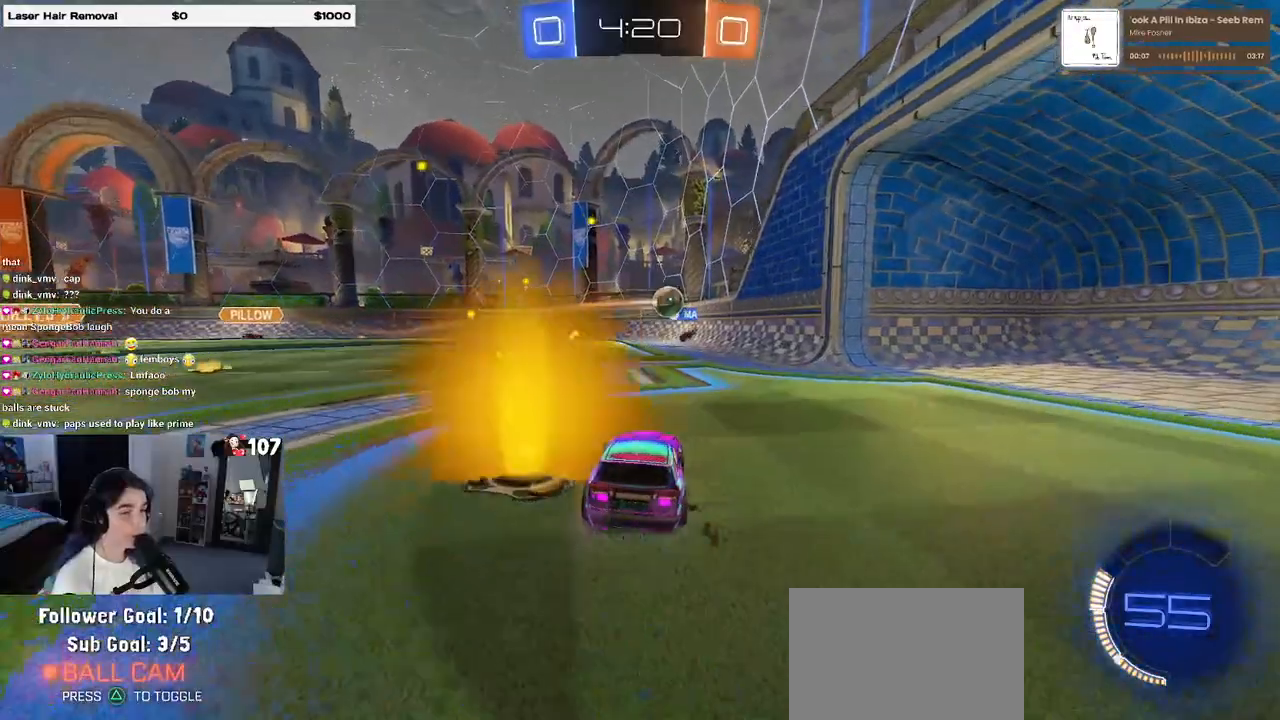
{"buttons": ["R2"], "left_stick": "left", "right_stick": "center", "events": [[283, "left_stick", "left"]]}
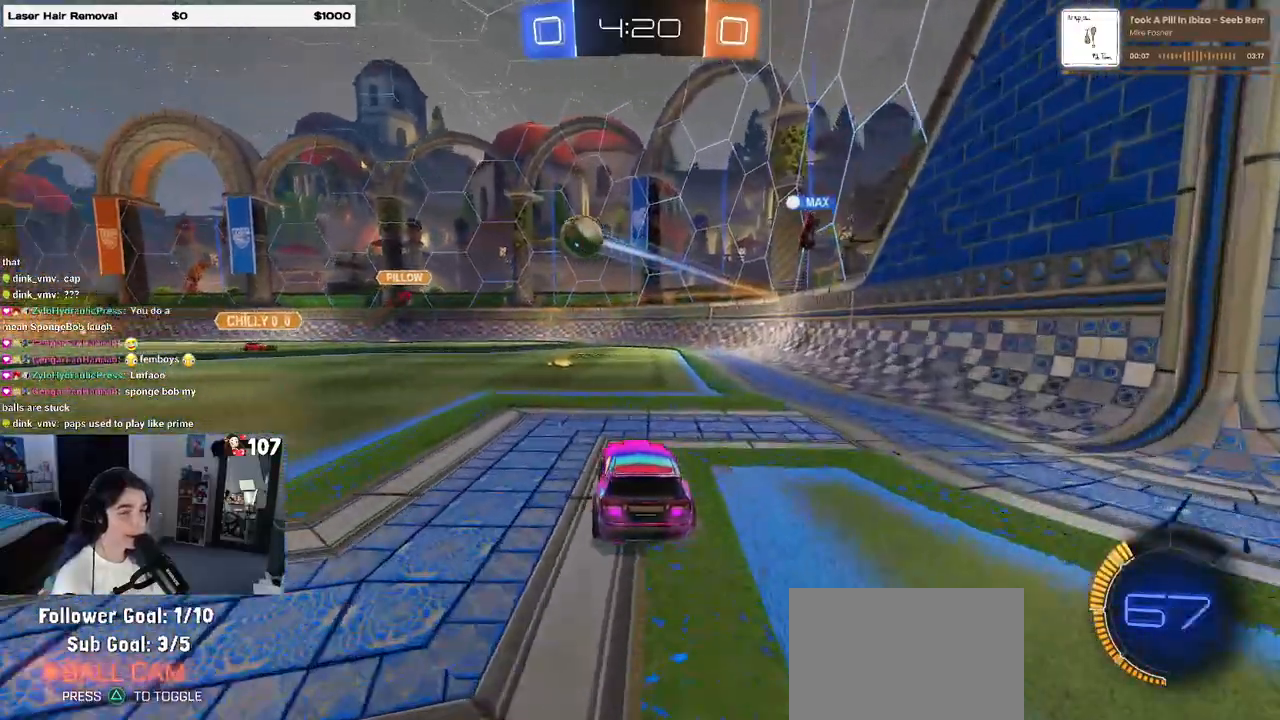
{"buttons": ["R1", "R2"], "left_stick": "left", "right_stick": "center", "events": [[200, "left_stick", "center"], [267, "R1", "down"], [383, "left_stick", "left"]]}
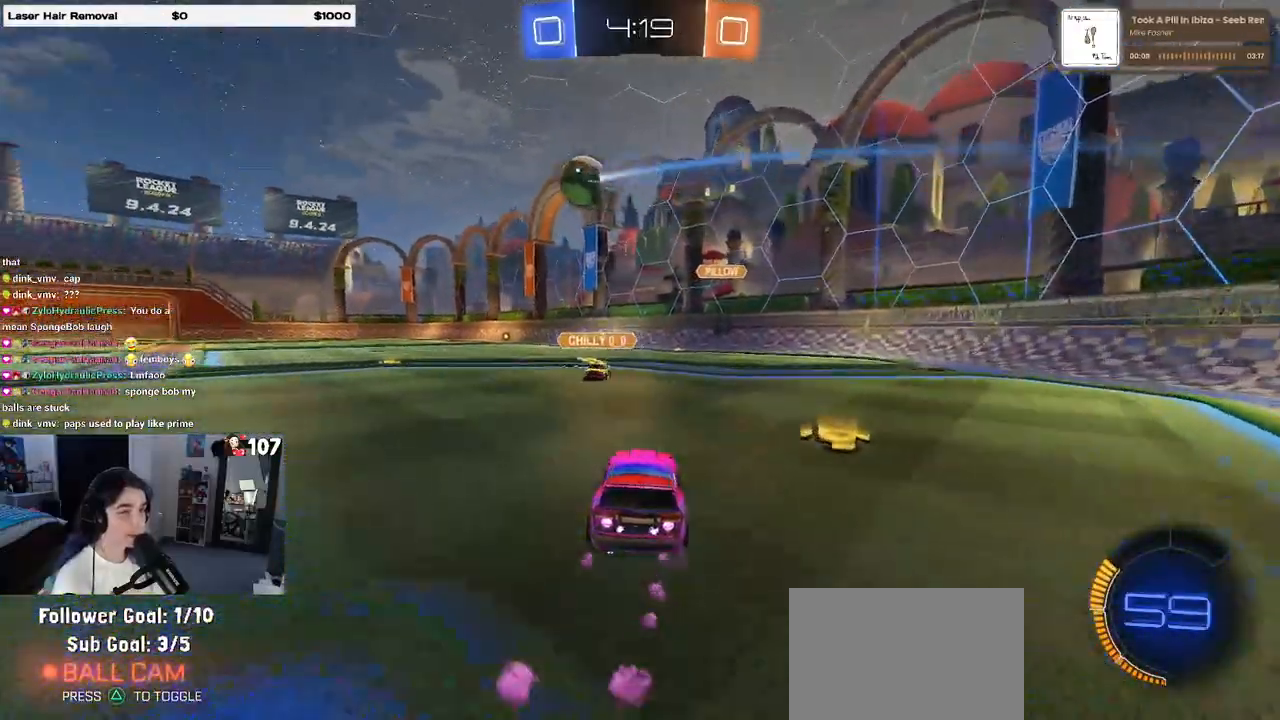
{"buttons": ["CROSS", "R1", "R2"], "left_stick": "left", "right_stick": "center", "events": [[150, "left_stick", "center"], [267, "CROSS", "down"], [283, "left_stick", "up"], [333, "left_stick", "up-left"], [367, "CROSS", "up"], [417, "CROSS", "down"], [483, "left_stick", "left"]]}
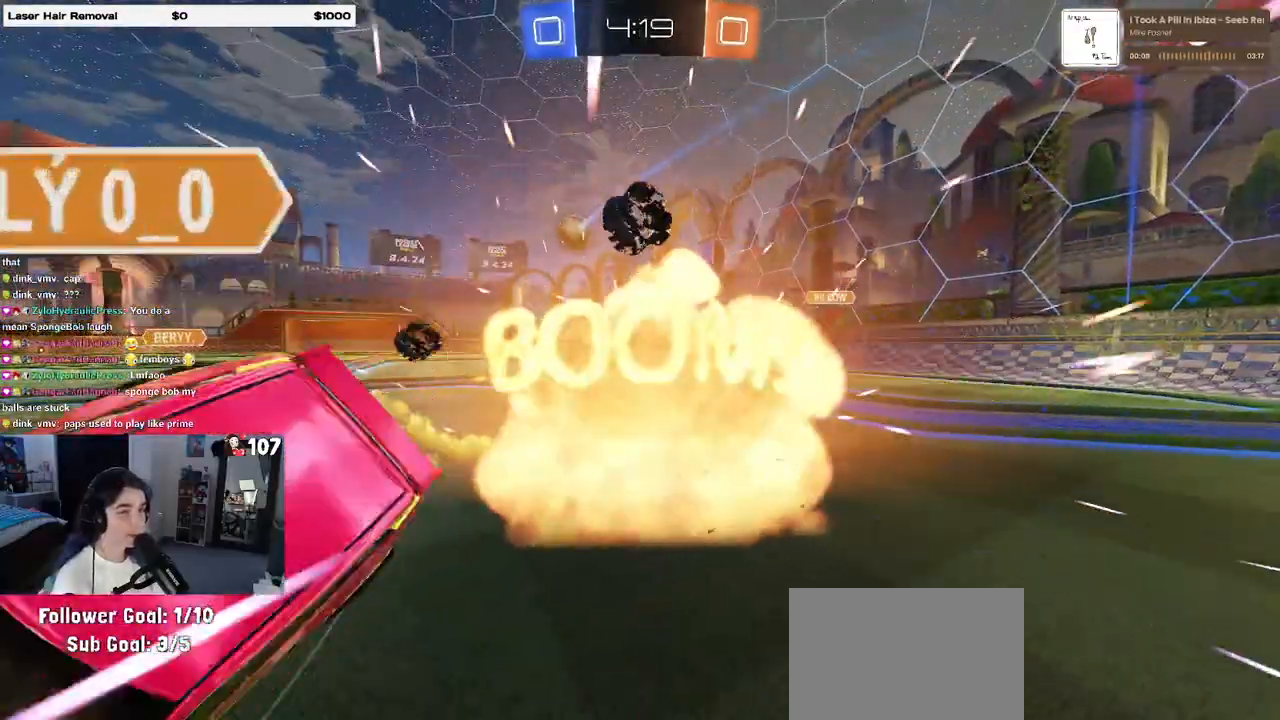
{"buttons": [], "left_stick": "center", "right_stick": "center", "events": [[17, "left_stick", "up-left"], [33, "CROSS", "up"], [50, "left_stick", "down"], [83, "SQUARE", "down"], [117, "R1", "up"], [183, "SQUARE", "up"], [217, "left_stick", "center"], [283, "R2", "up"]]}
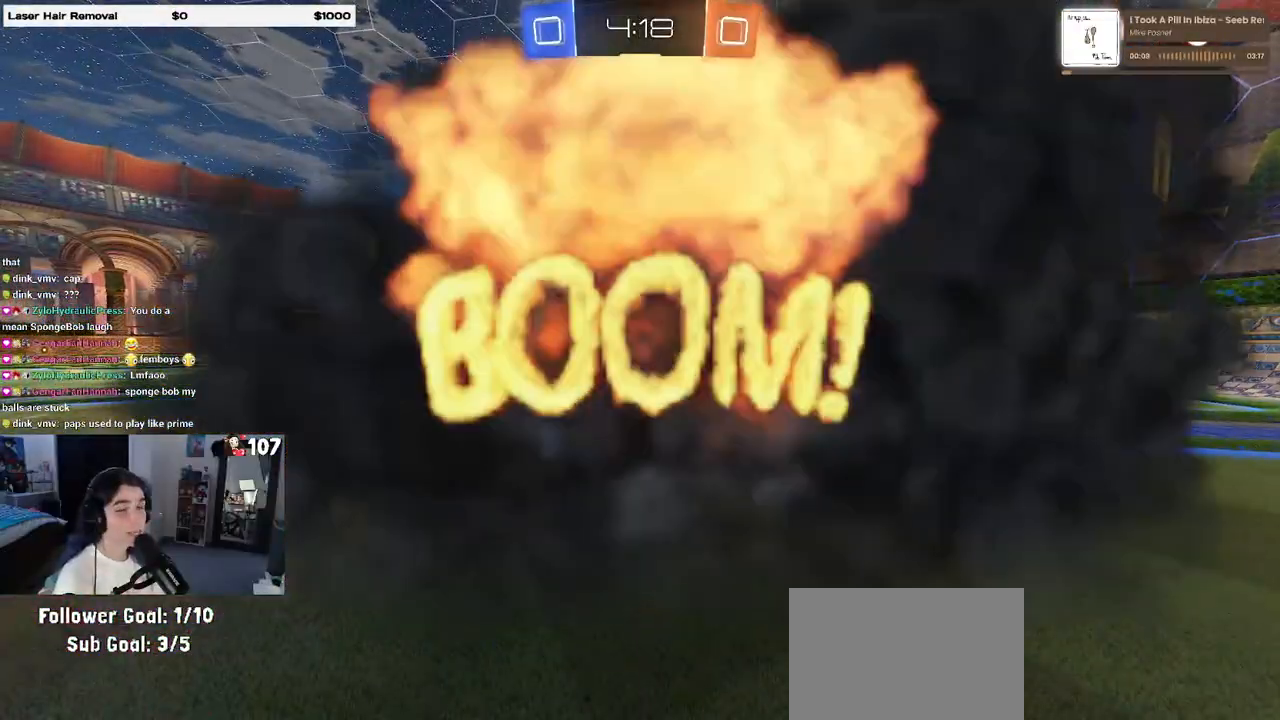
{"buttons": [], "left_stick": "center", "right_stick": "center", "events": []}
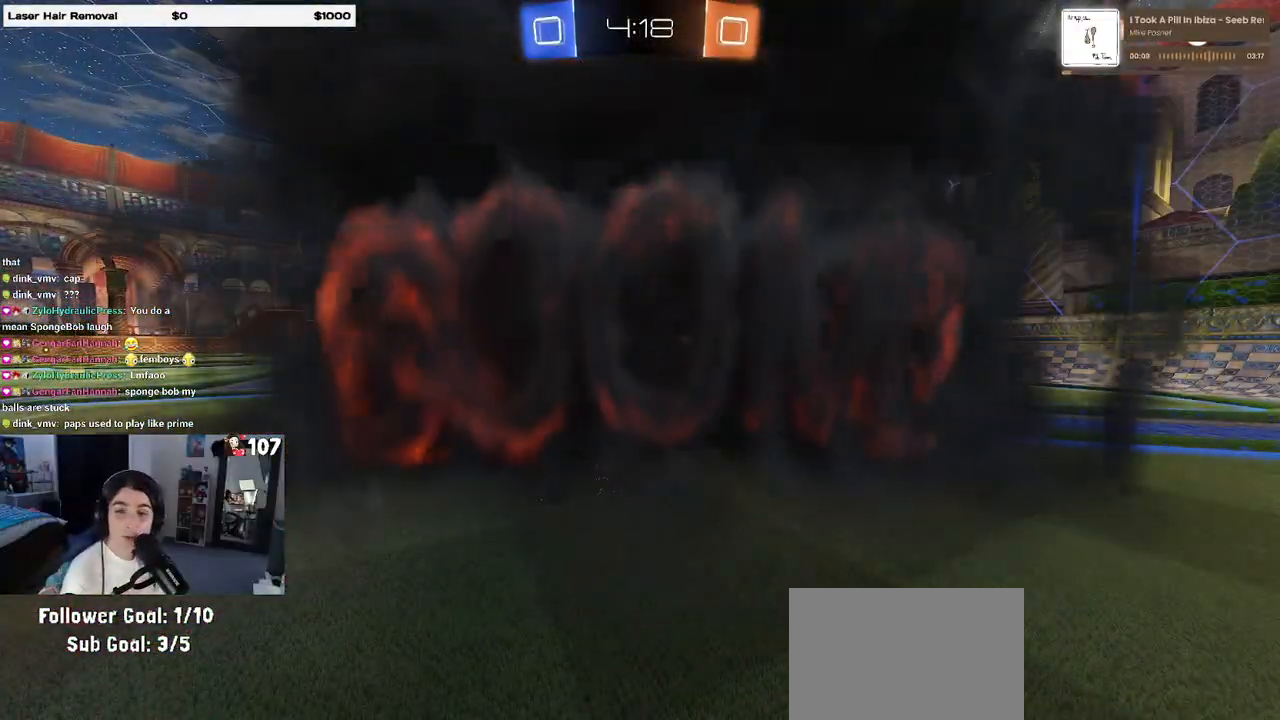
{"buttons": [], "left_stick": "center", "right_stick": "center", "events": []}
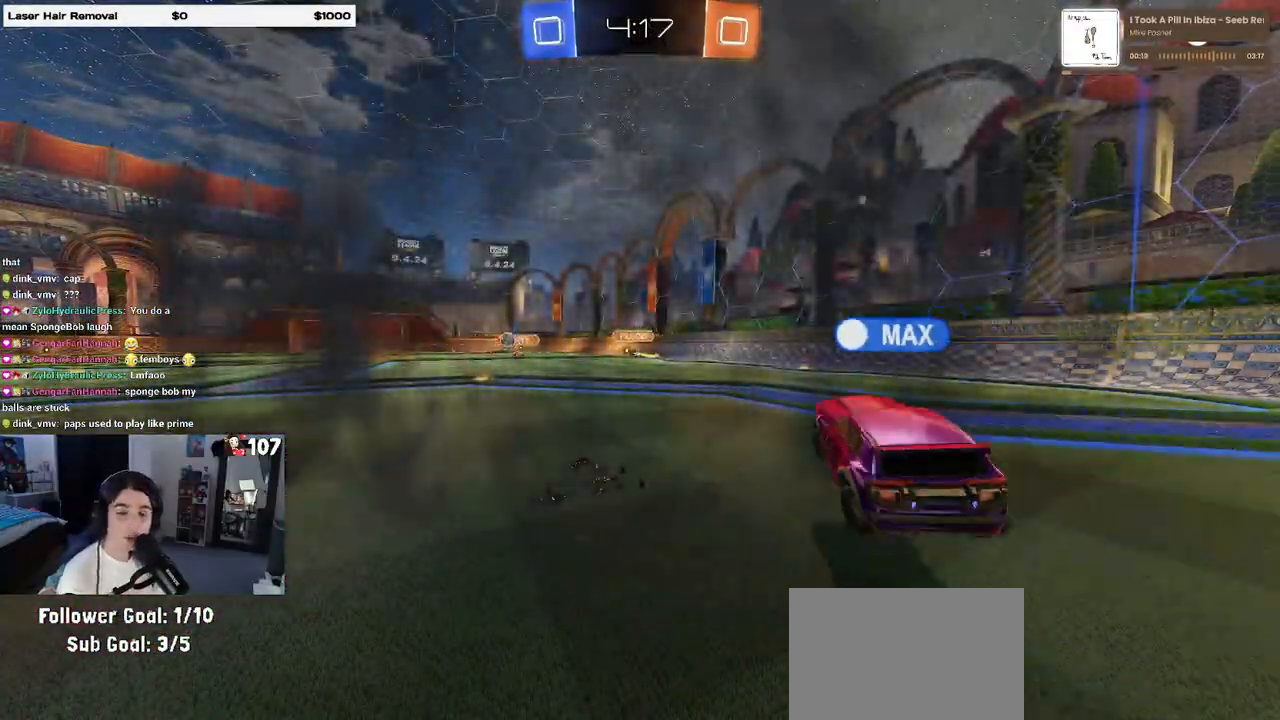
{"buttons": [], "left_stick": "center", "right_stick": "center", "events": []}
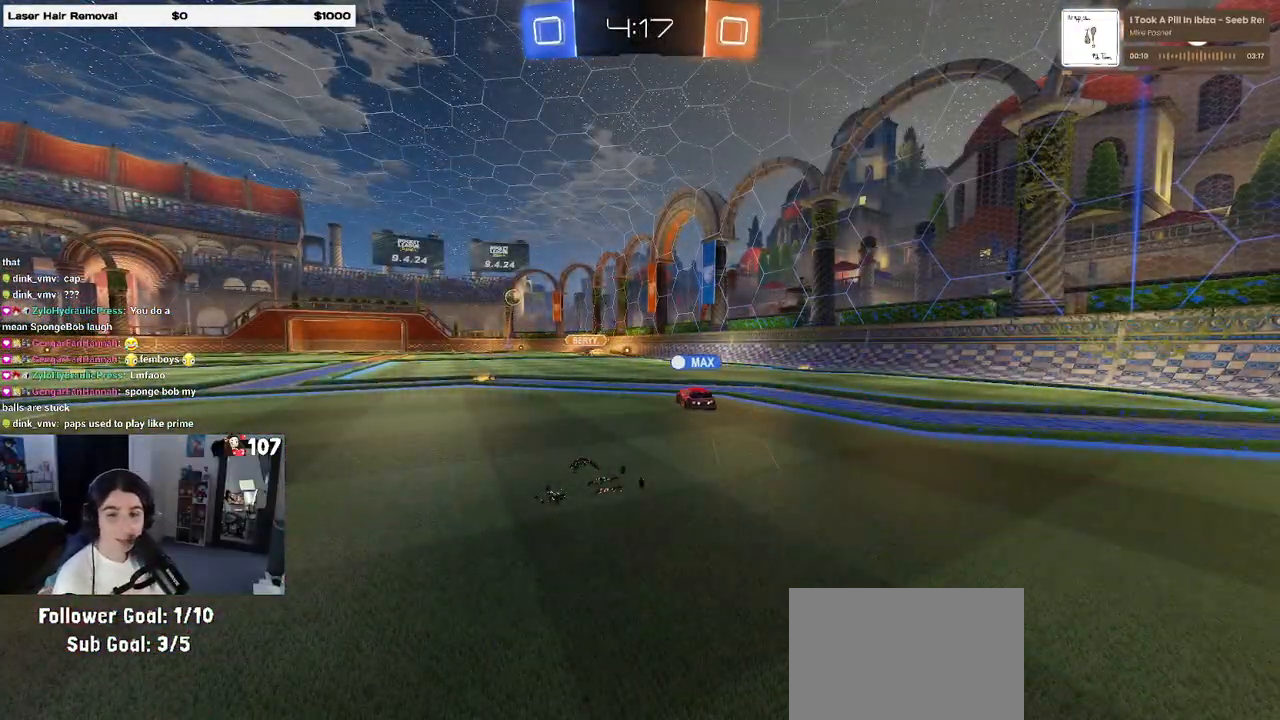
{"buttons": ["R2"], "left_stick": "center", "right_stick": "center", "events": [[67, "R2", "down"]]}
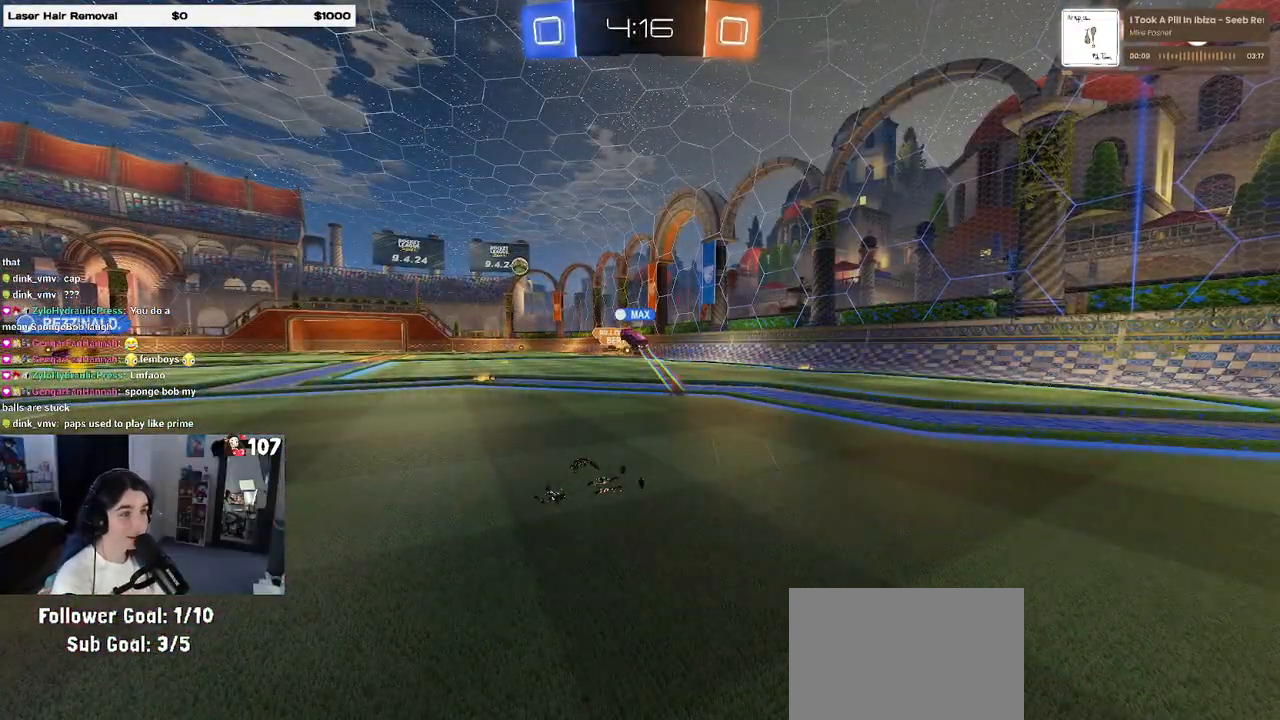
{"buttons": ["R2"], "left_stick": "center", "right_stick": "center", "events": []}
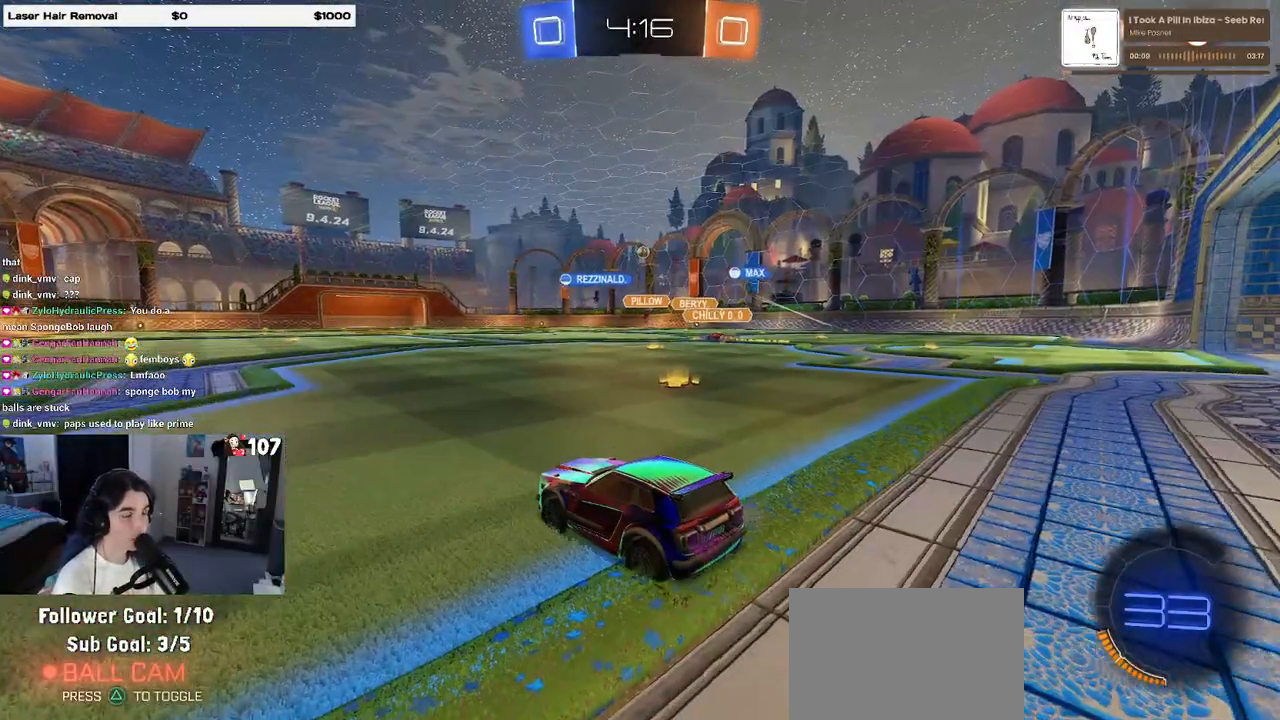
{"buttons": ["R2"], "left_stick": "center", "right_stick": "center", "events": []}
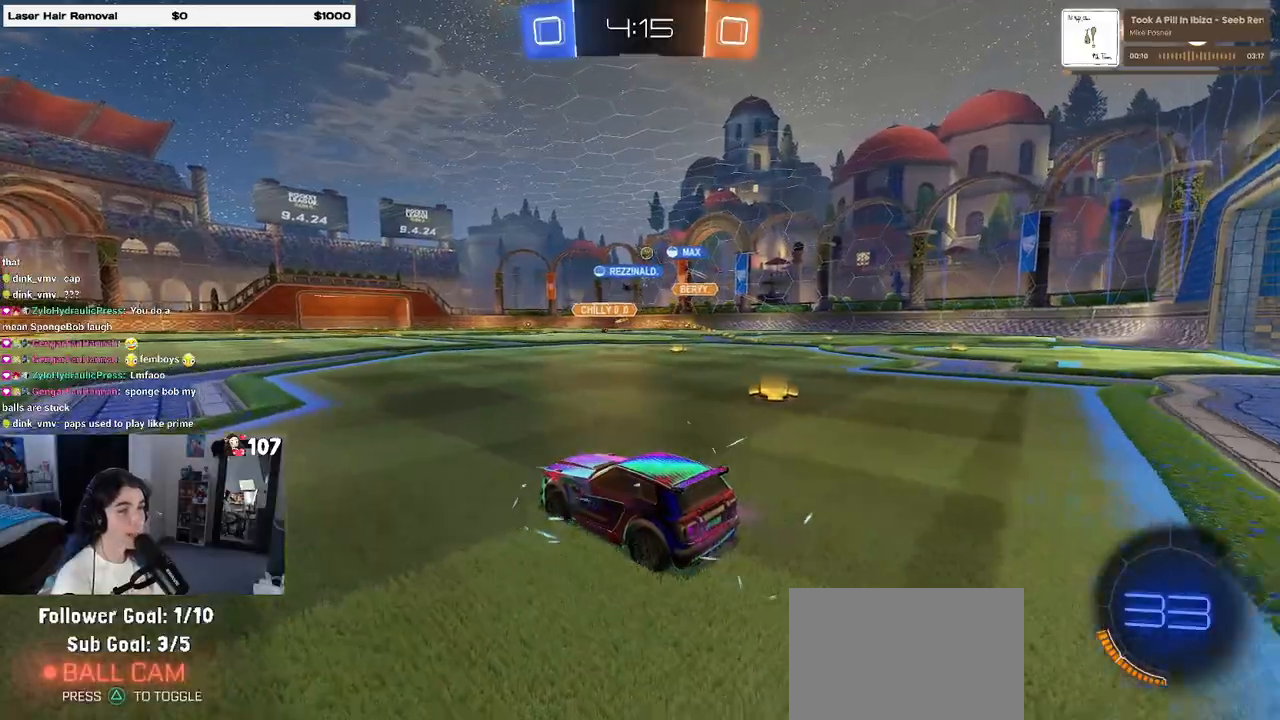
{"buttons": ["R2"], "left_stick": "left", "right_stick": "center", "events": [[17, "left_stick", "down-right"], [367, "left_stick", "center"], [417, "left_stick", "left"]]}
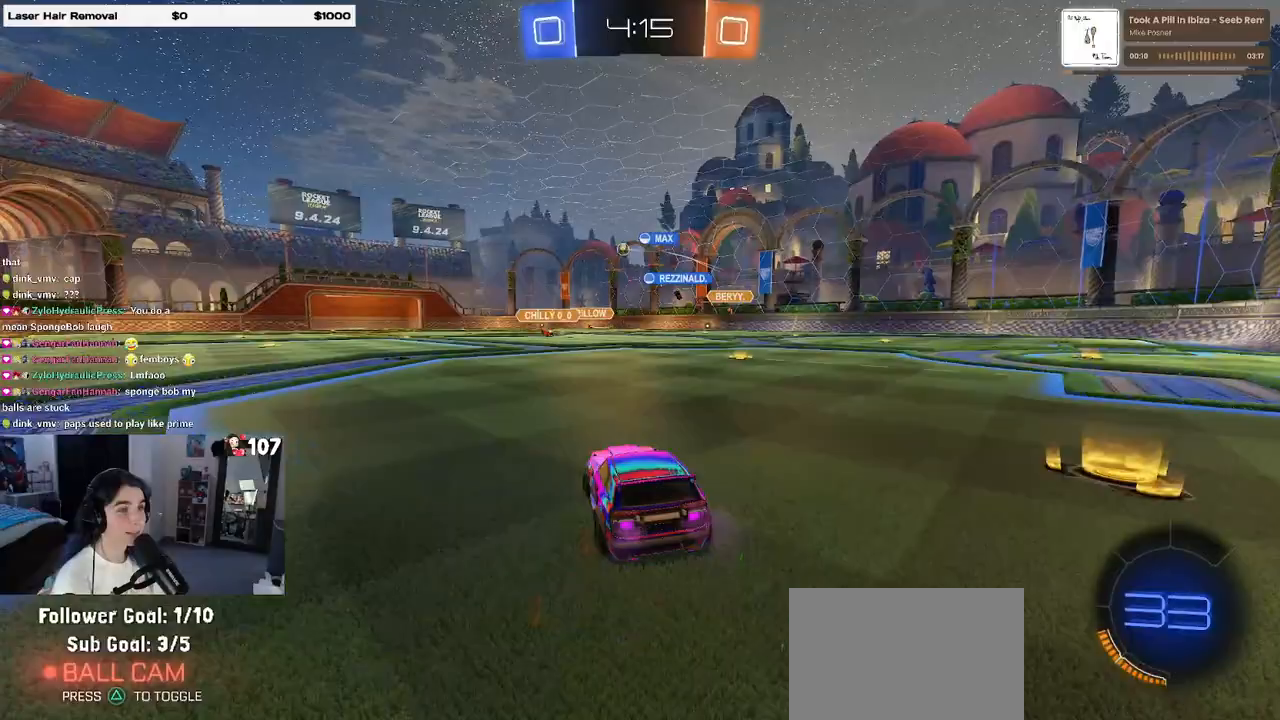
{"buttons": ["R2"], "left_stick": "down-left", "right_stick": "center", "events": [[283, "left_stick", "down-left"]]}
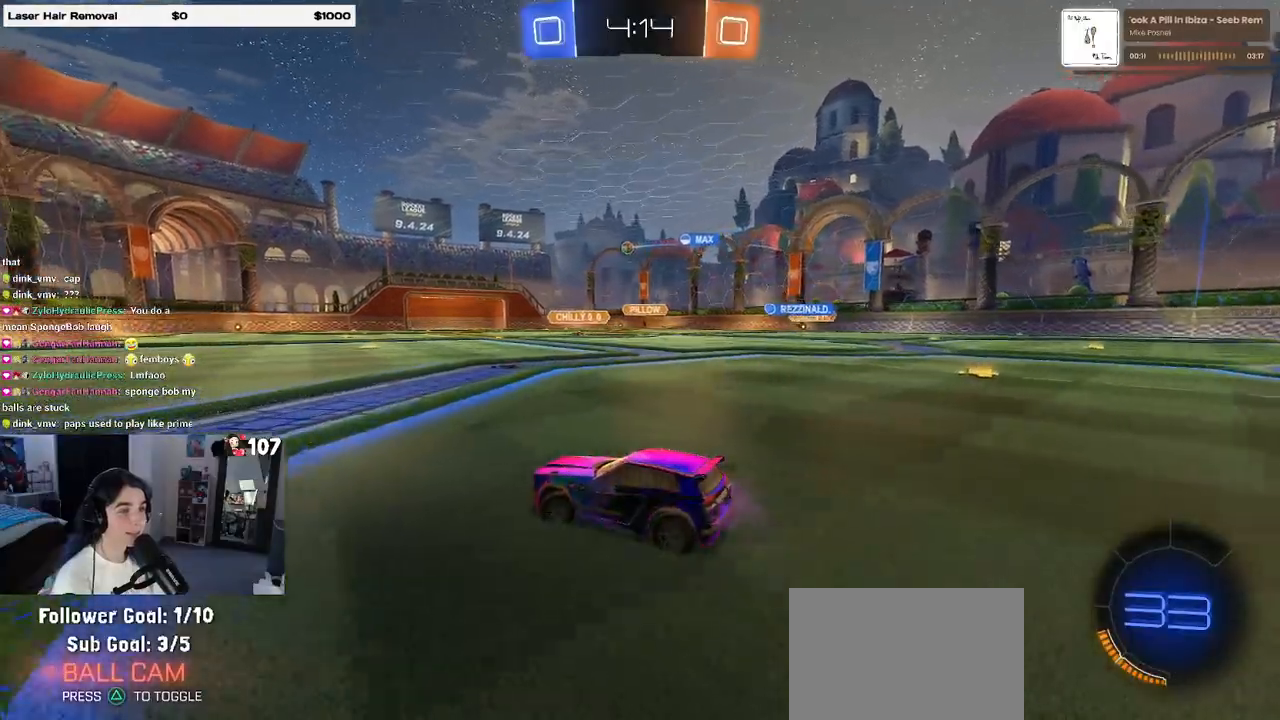
{"buttons": ["R1", "R2"], "left_stick": "center", "right_stick": "center", "events": [[17, "left_stick", "center"], [100, "R1", "down"]]}
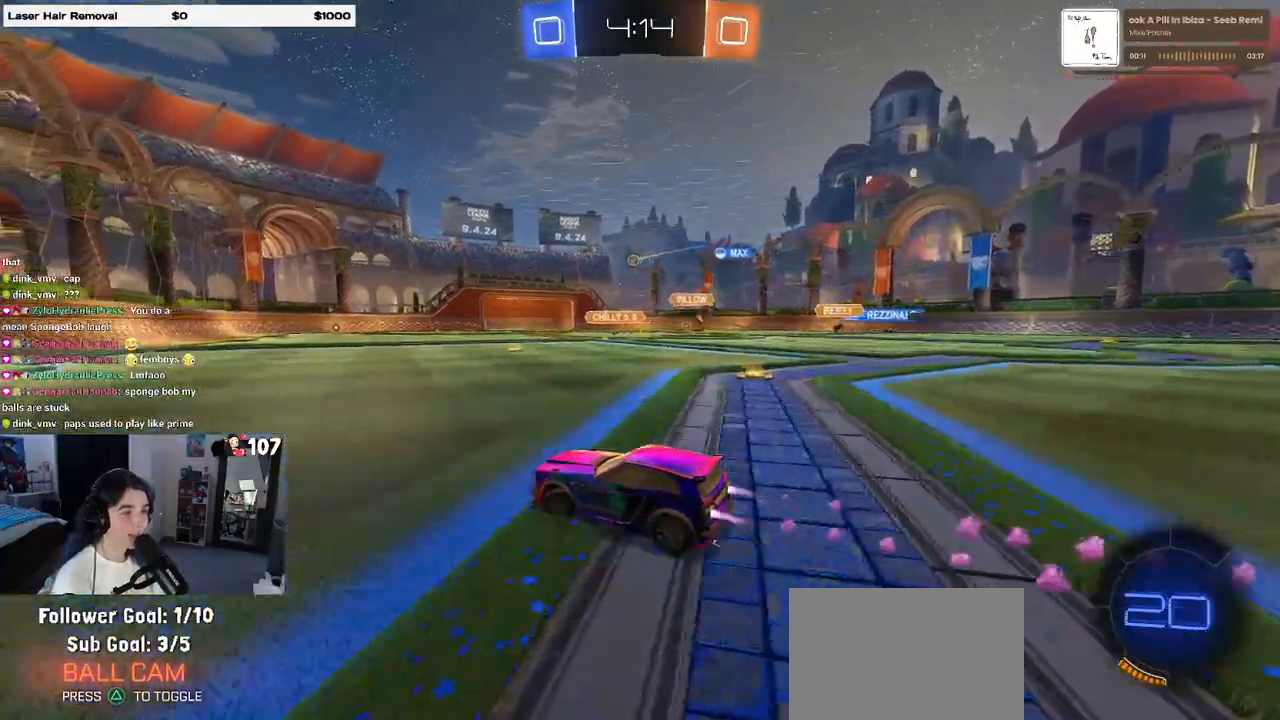
{"buttons": ["R2"], "left_stick": "center", "right_stick": "center", "events": [[233, "R1", "up"], [267, "left_stick", "left"], [417, "left_stick", "center"]]}
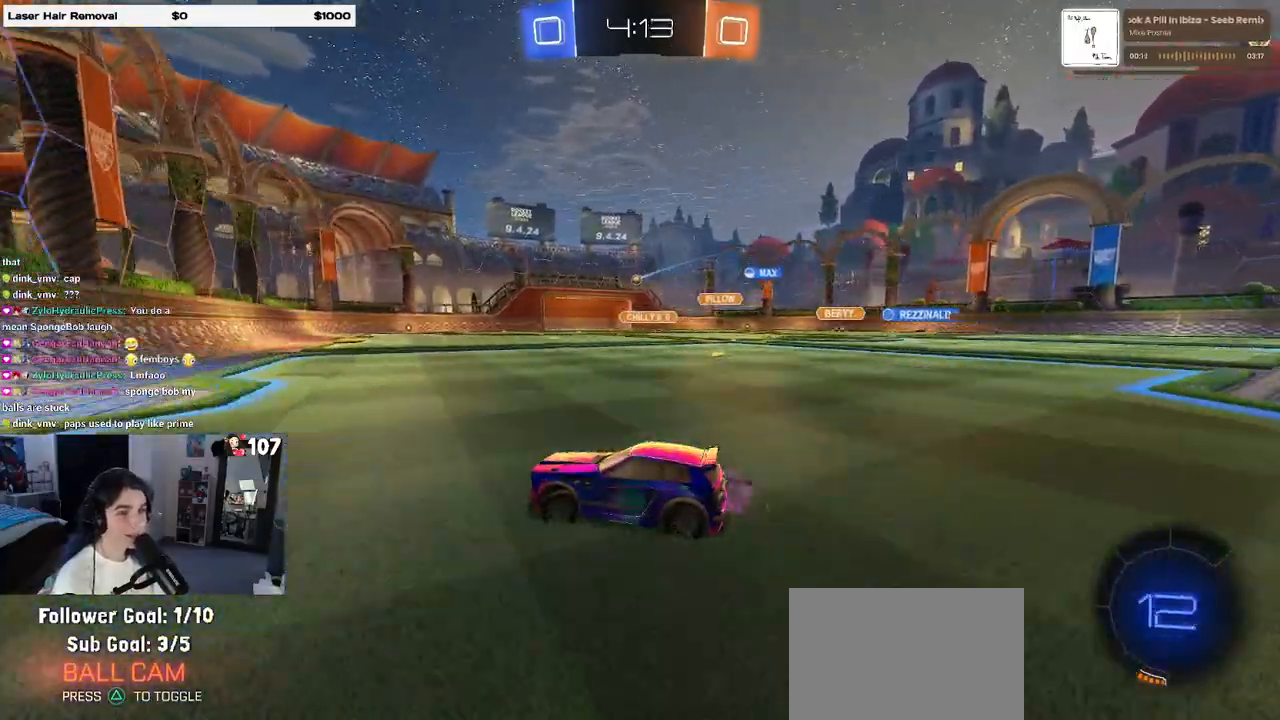
{"buttons": ["R2"], "left_stick": "right", "right_stick": "center", "events": [[267, "left_stick", "right"]]}
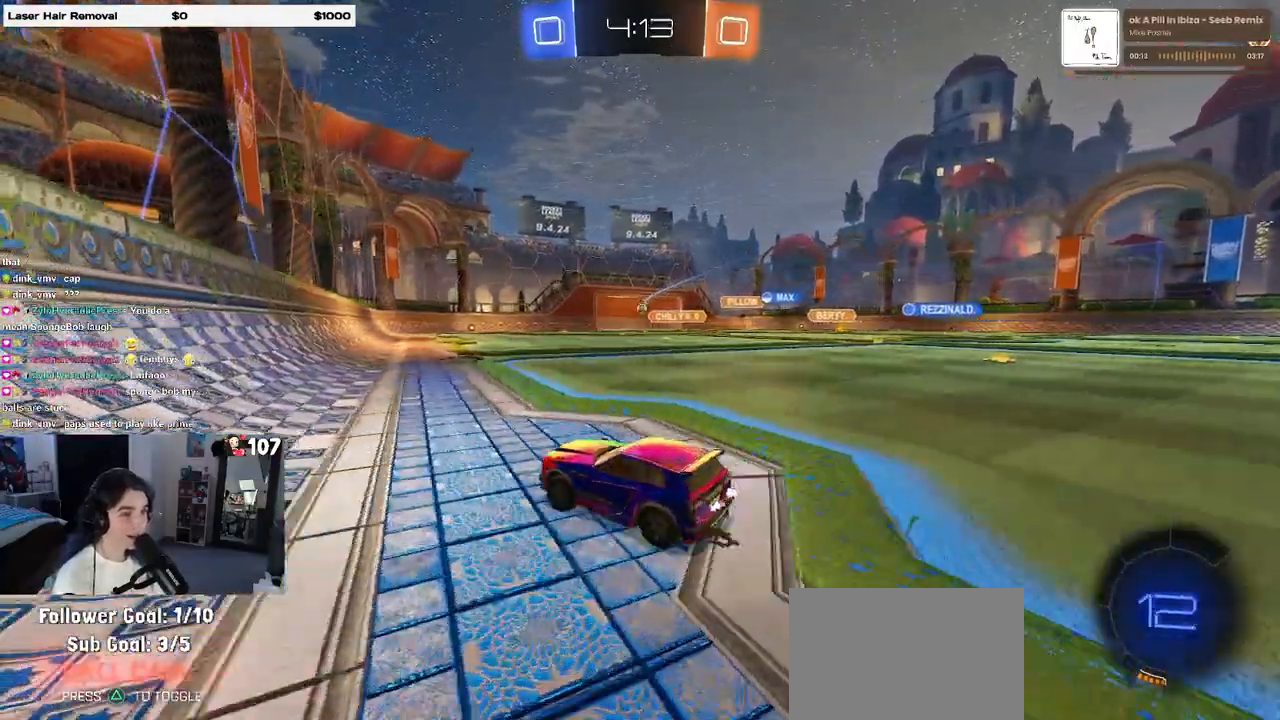
{"buttons": ["R2"], "left_stick": "center", "right_stick": "center", "events": [[317, "left_stick", "center"]]}
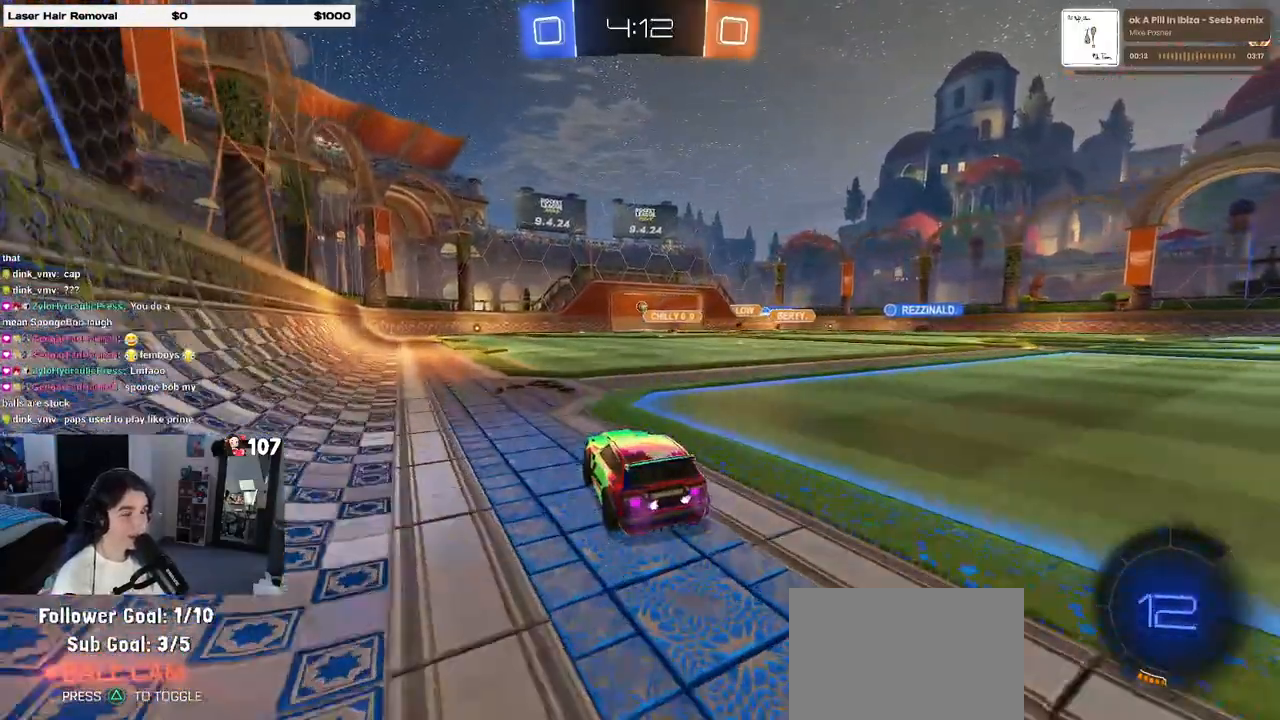
{"buttons": ["R2"], "left_stick": "right", "right_stick": "center", "events": [[383, "left_stick", "right"]]}
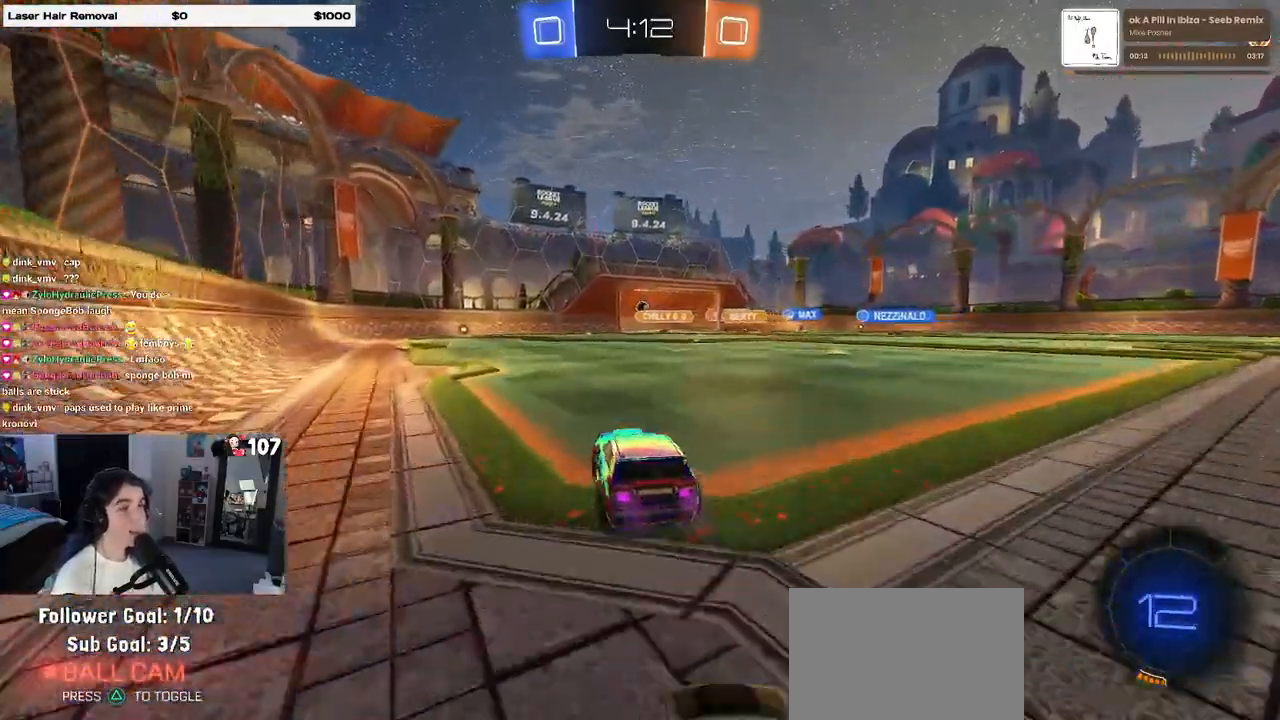
{"buttons": ["R2"], "left_stick": "center", "right_stick": "center", "events": [[133, "left_stick", "center"]]}